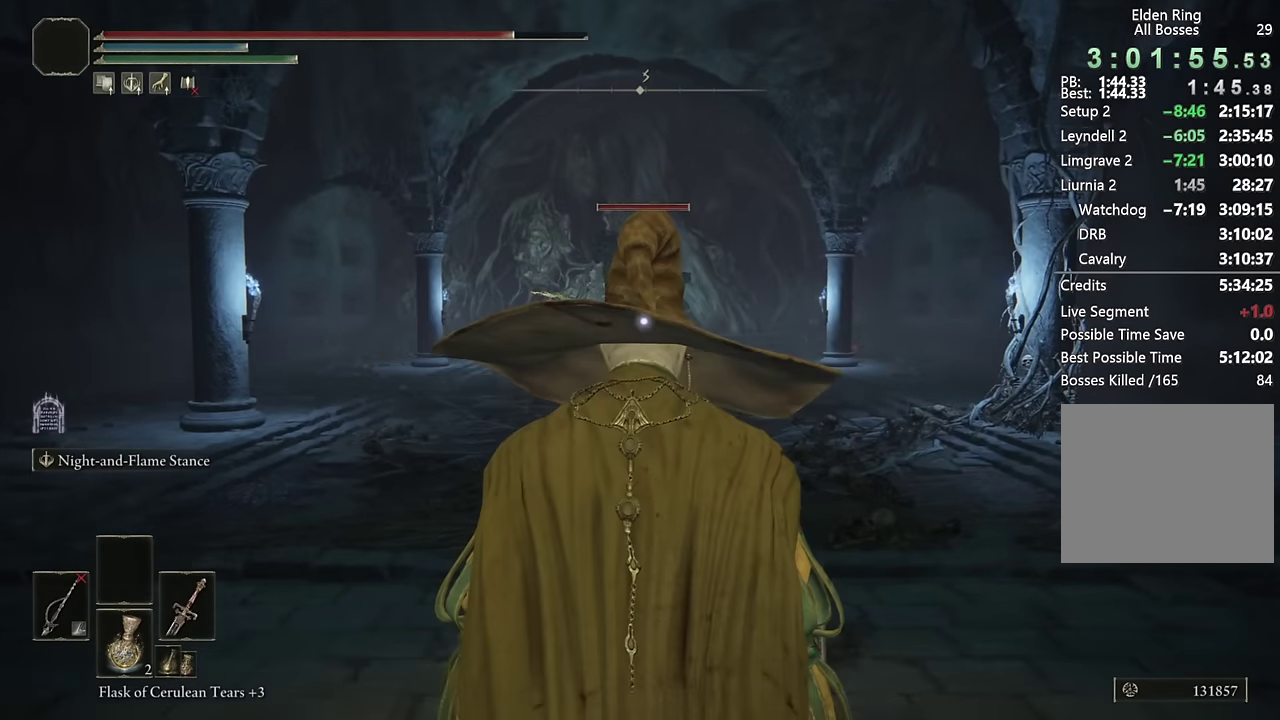
Gameplay with a controller (PlayStation layout); each line is a JSON object with the inputs held at the frame after it. "events" lists button and stick changes between this image and that frame as [ms after this image, input, new state], when the widget could be followed in between. Not read: L1 R1.
{"buttons": ["CIRCLE"], "left_stick": "up", "right_stick": "center", "events": []}
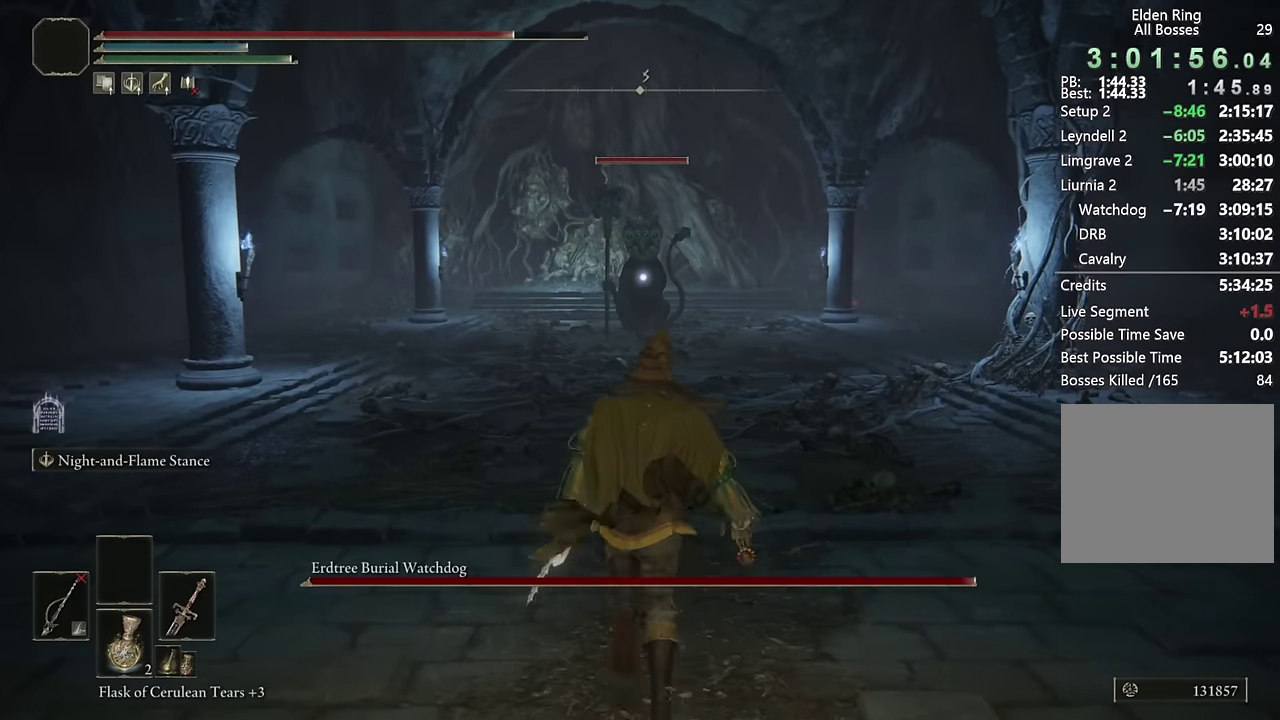
{"buttons": ["CIRCLE"], "left_stick": "up", "right_stick": "center", "events": []}
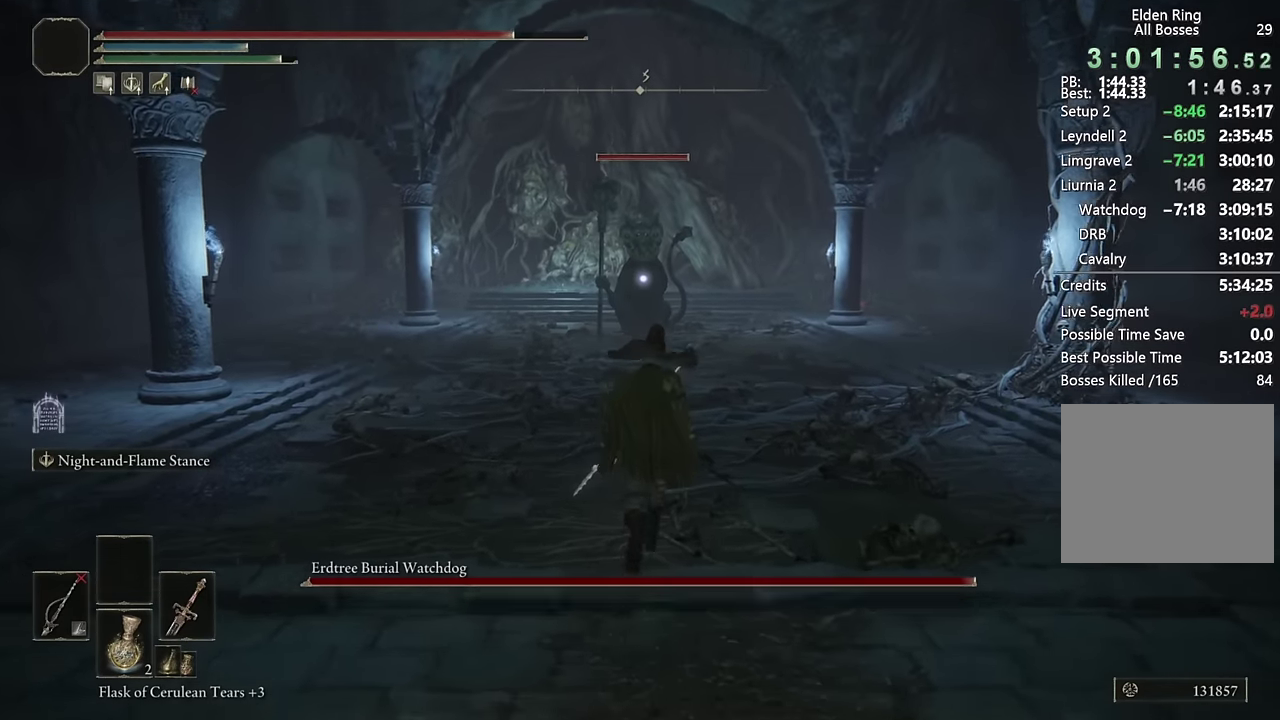
{"buttons": ["CIRCLE", "L2"], "left_stick": "up", "right_stick": "center", "events": [[83, "L2", "down"]]}
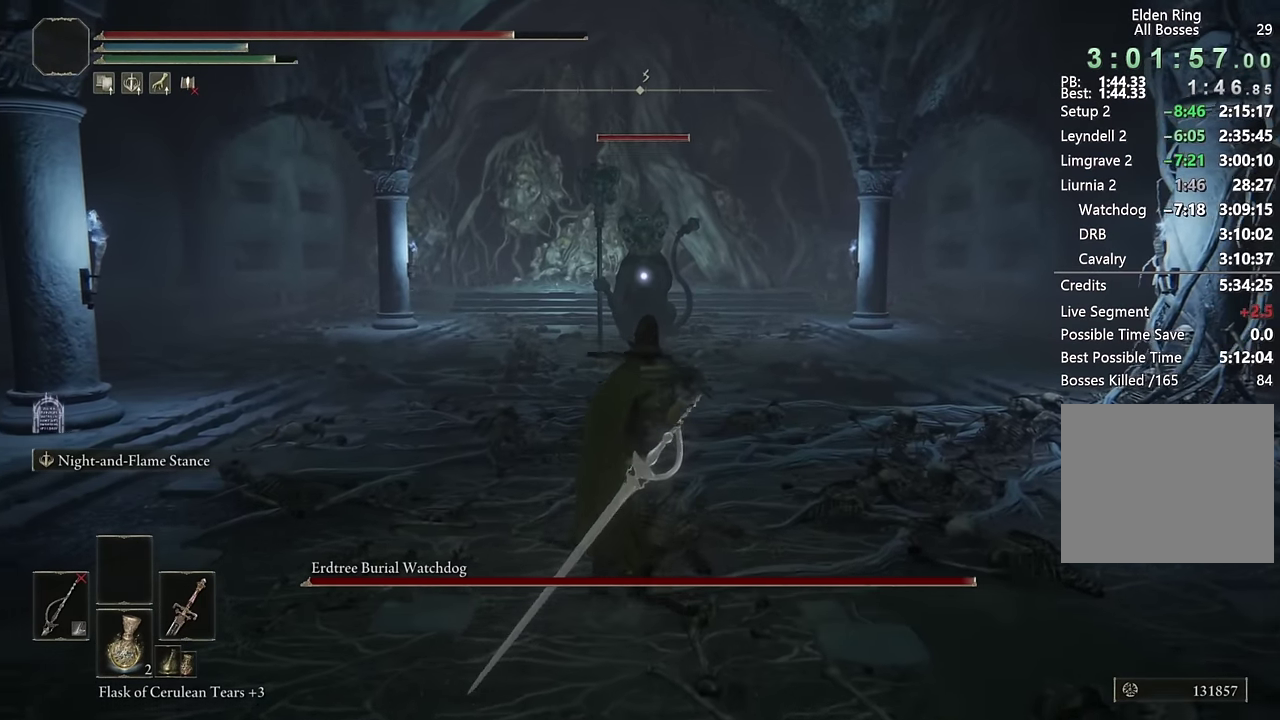
{"buttons": ["CIRCLE", "L2"], "left_stick": "up", "right_stick": "center", "events": []}
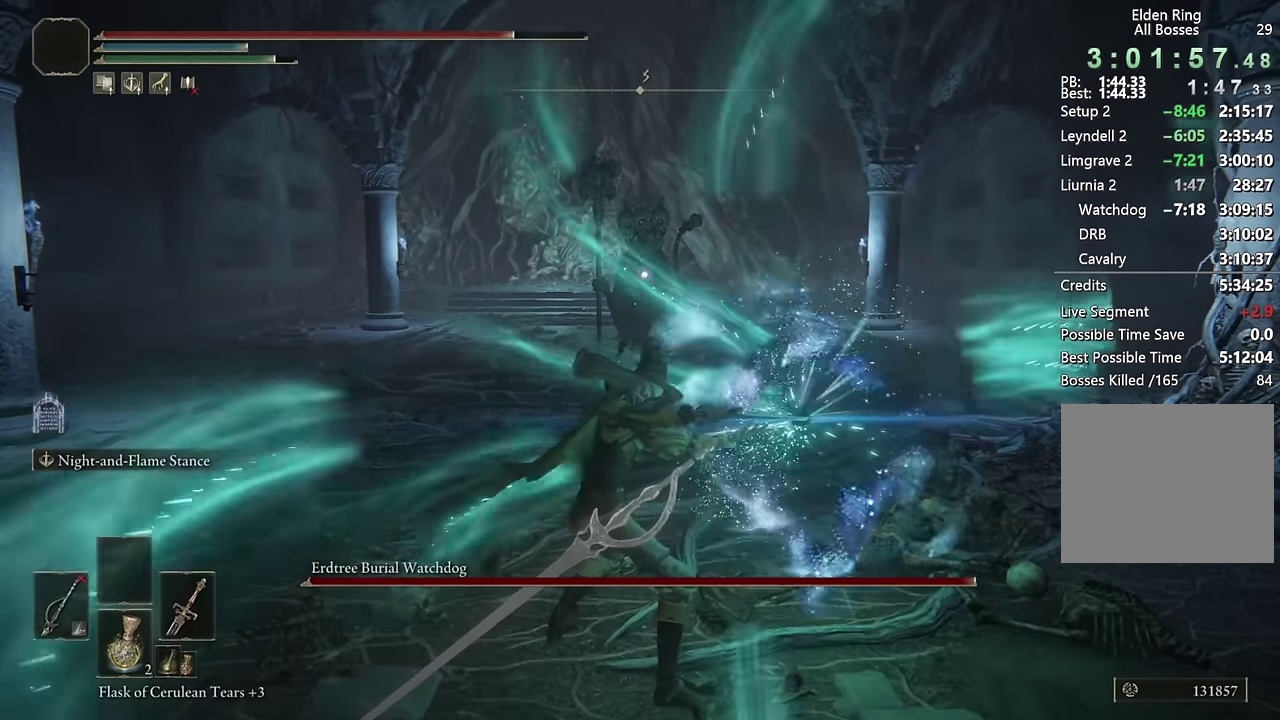
{"buttons": ["L2"], "left_stick": "up", "right_stick": "center", "events": [[333, "CIRCLE", "up"]]}
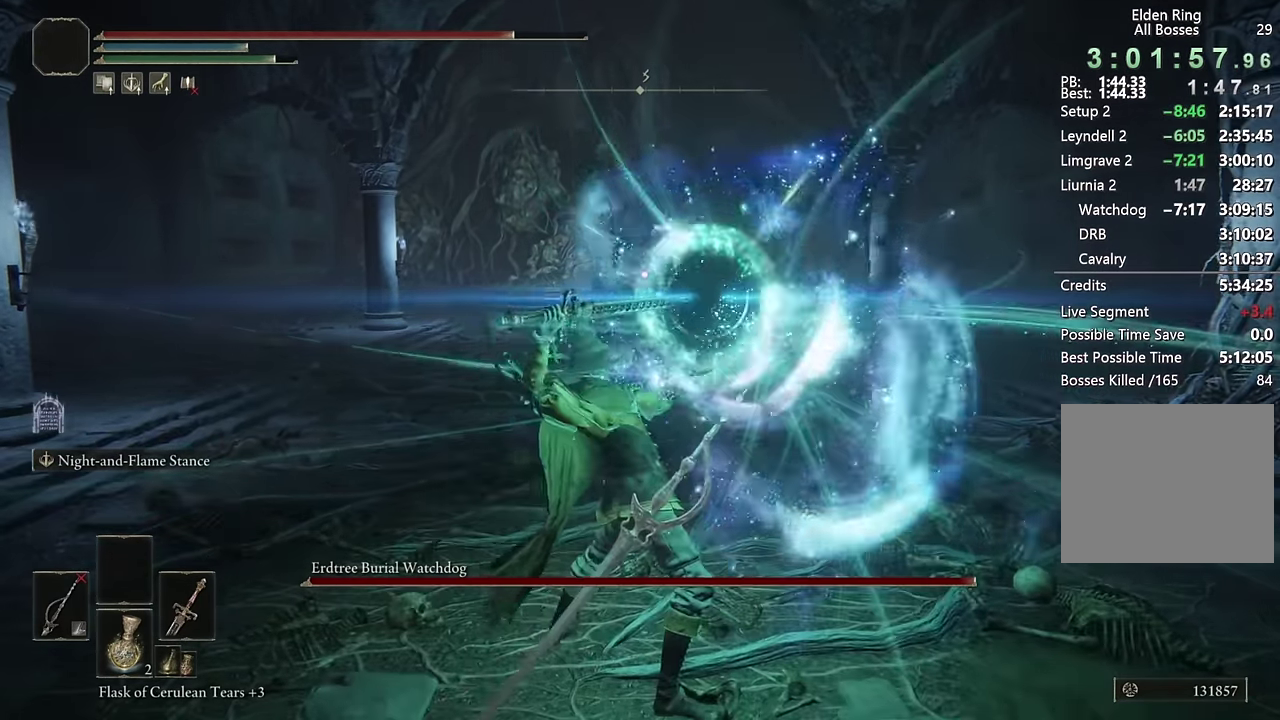
{"buttons": ["L2"], "left_stick": "up", "right_stick": "center", "events": []}
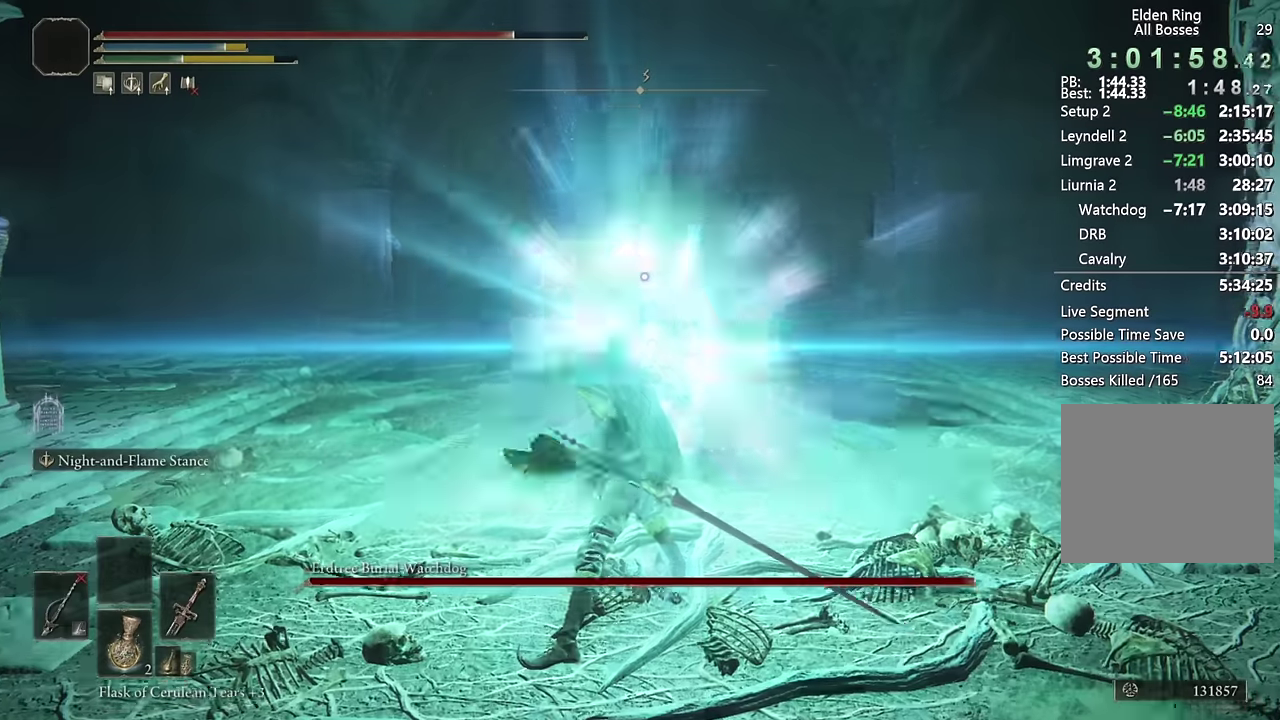
{"buttons": ["L2"], "left_stick": "up", "right_stick": "center", "events": []}
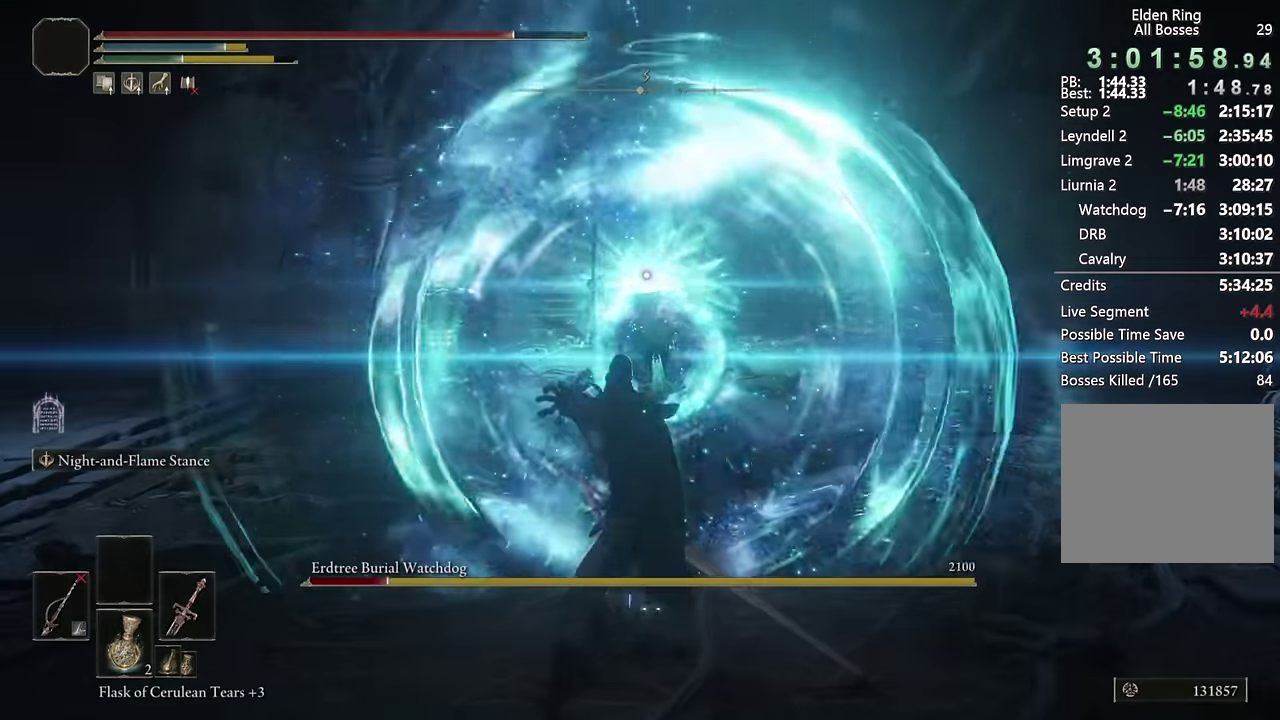
{"buttons": [], "left_stick": "up", "right_stick": "center", "events": [[383, "L2", "up"]]}
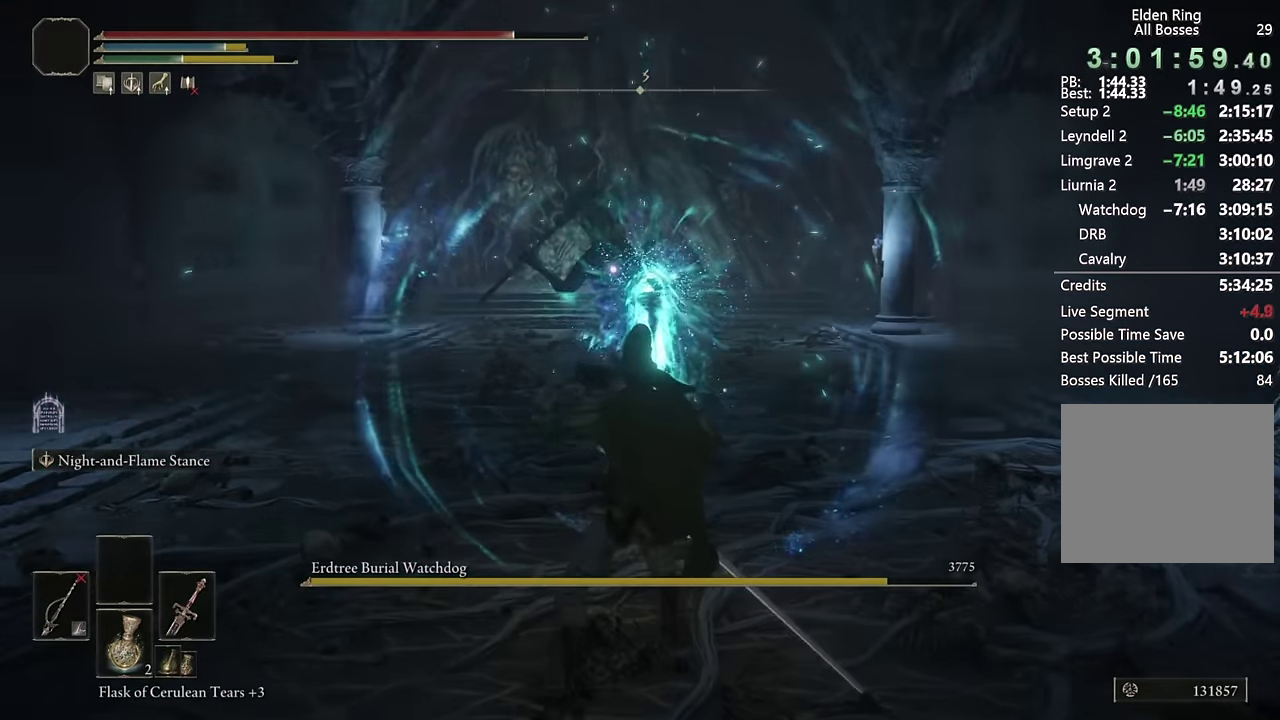
{"buttons": [], "left_stick": "up-left", "right_stick": "center", "events": [[16, "R3", "down"], [100, "right_stick", "down-right"], [116, "R3", "up"], [183, "right_stick", "right"], [266, "left_stick", "up-left"], [400, "right_stick", "center"]]}
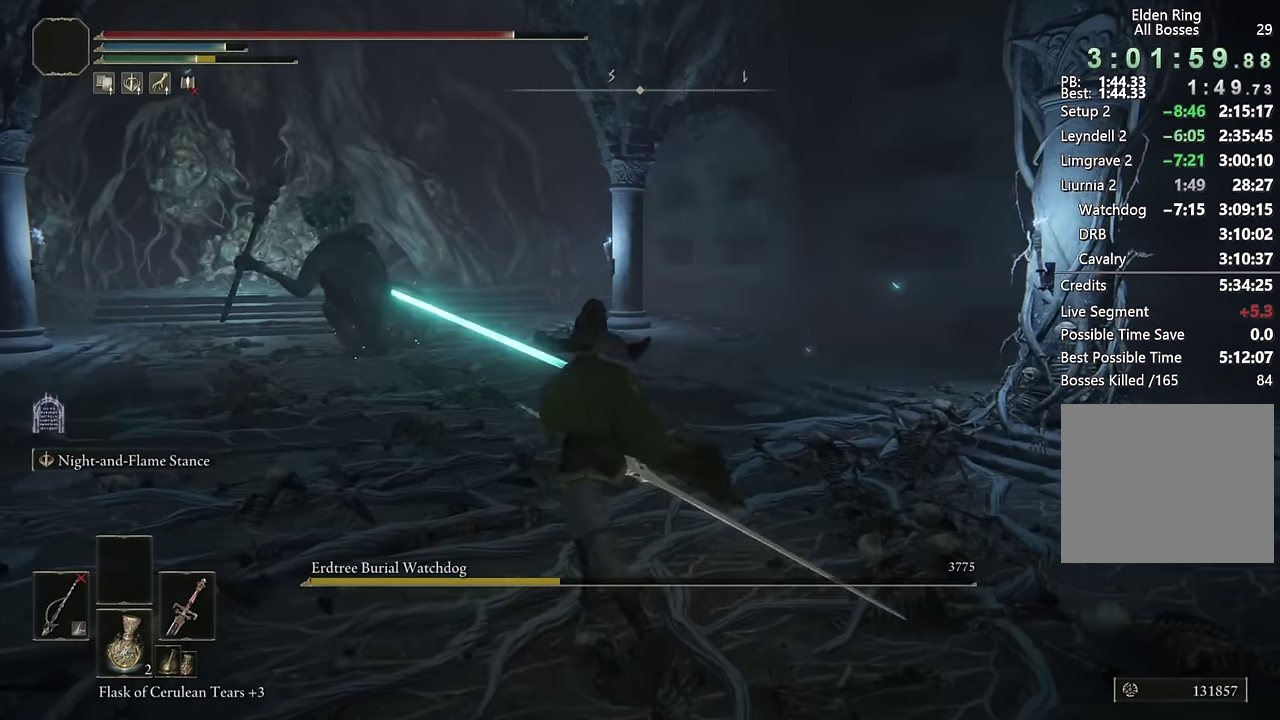
{"buttons": [], "left_stick": "up", "right_stick": "center", "events": [[350, "left_stick", "up"], [416, "right_stick", "left"], [500, "right_stick", "center"]]}
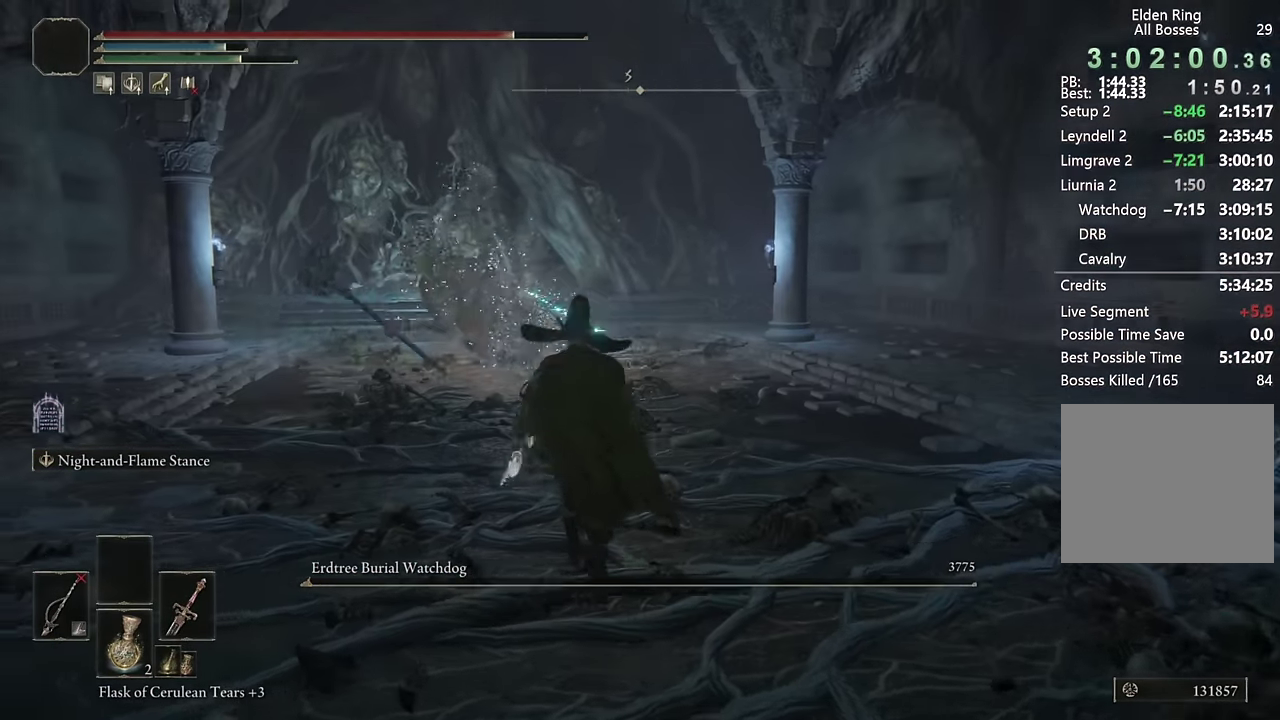
{"buttons": [], "left_stick": "center", "right_stick": "center", "events": [[300, "left_stick", "center"]]}
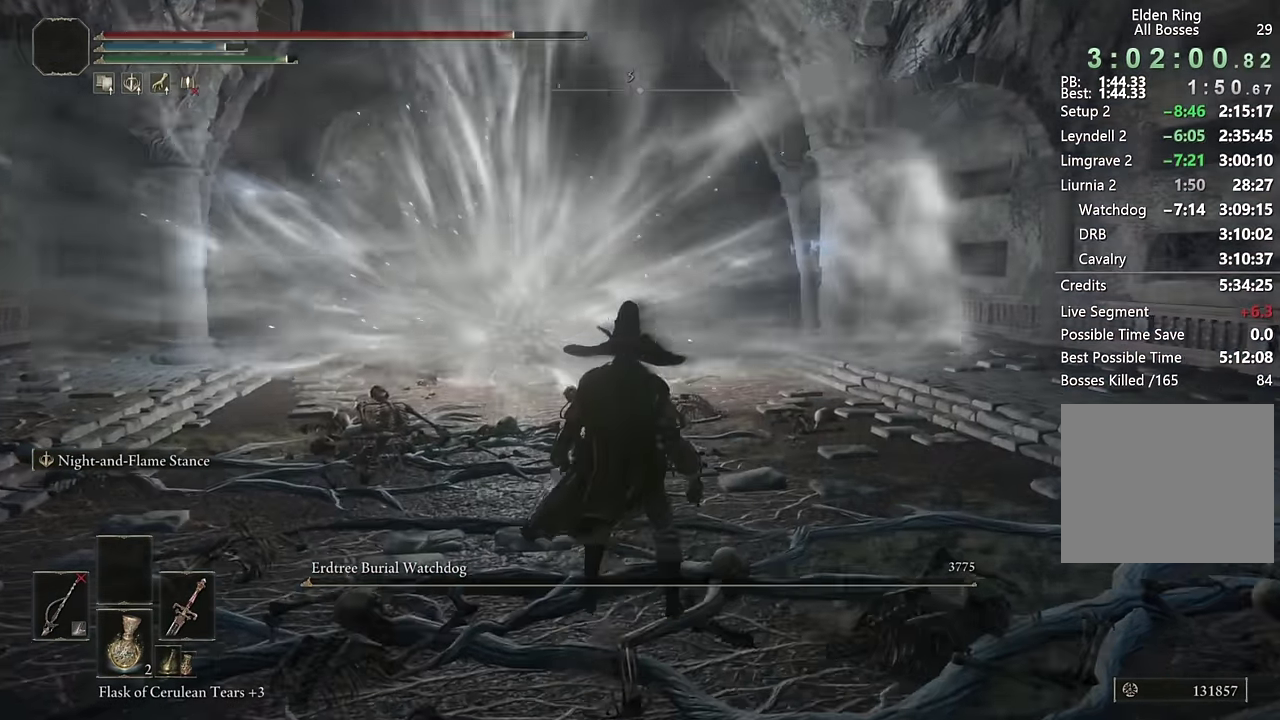
{"buttons": [], "left_stick": "up", "right_stick": "center", "events": [[100, "left_stick", "up"]]}
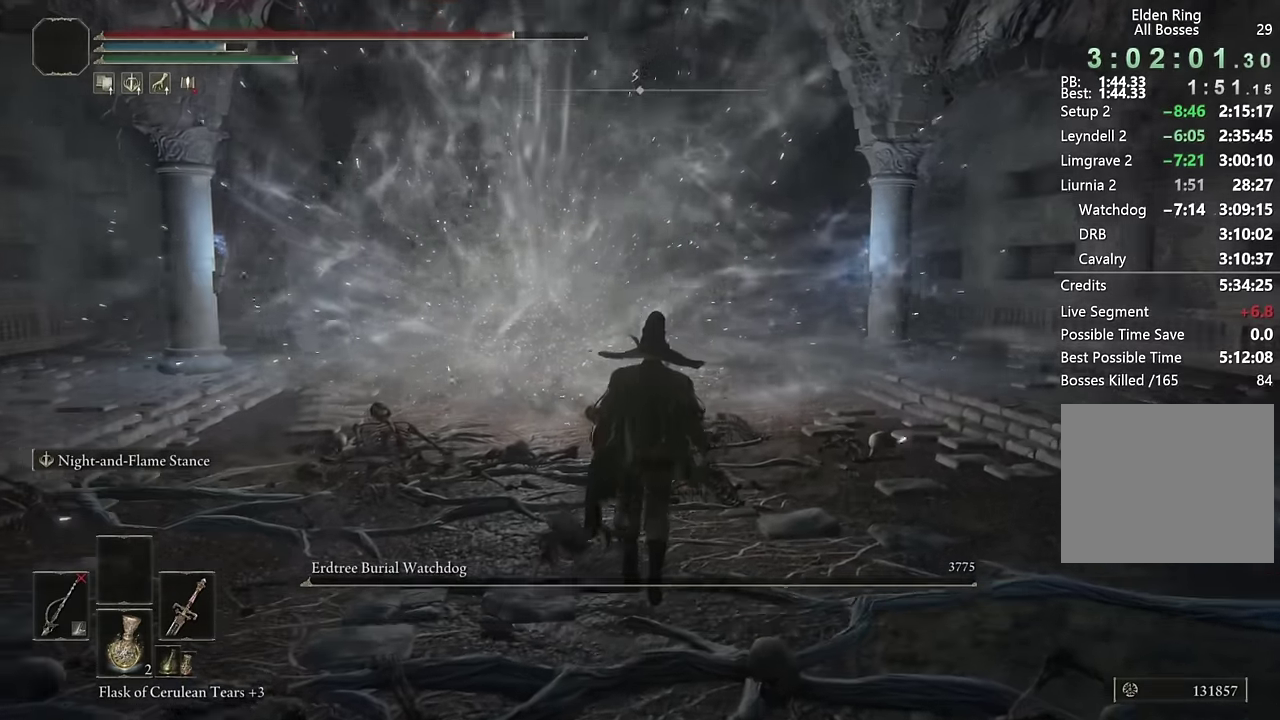
{"buttons": [], "left_stick": "up", "right_stick": "center", "events": []}
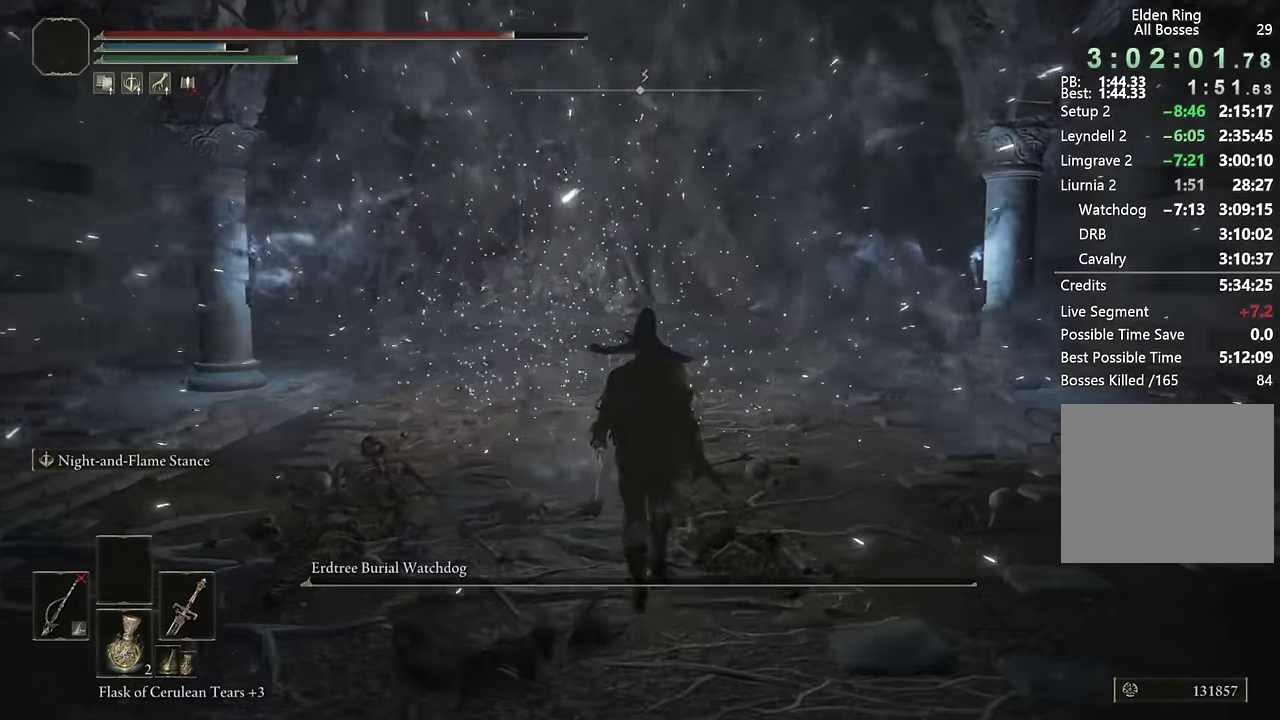
{"buttons": [], "left_stick": "center", "right_stick": "center", "events": [[166, "left_stick", "center"]]}
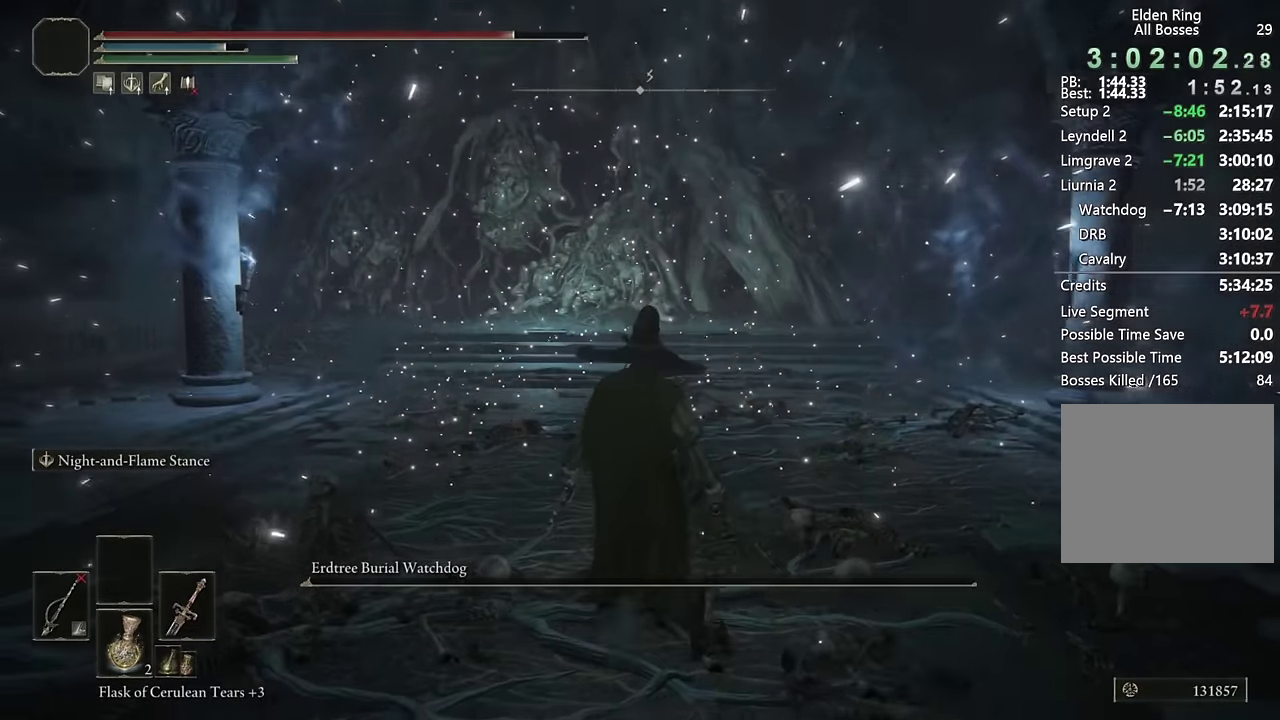
{"buttons": [], "left_stick": "center", "right_stick": "center", "events": []}
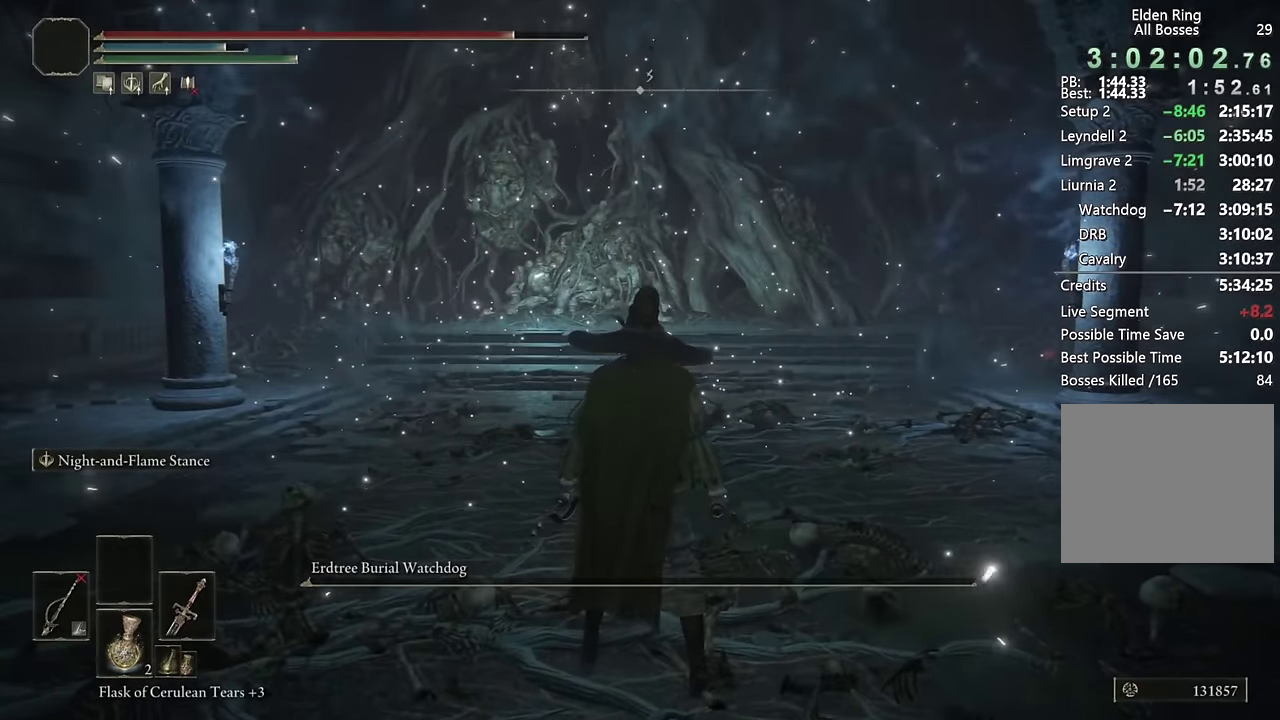
{"buttons": ["TOUCHPAD"], "left_stick": "center", "right_stick": "center", "events": [[483, "TOUCHPAD", "down"]]}
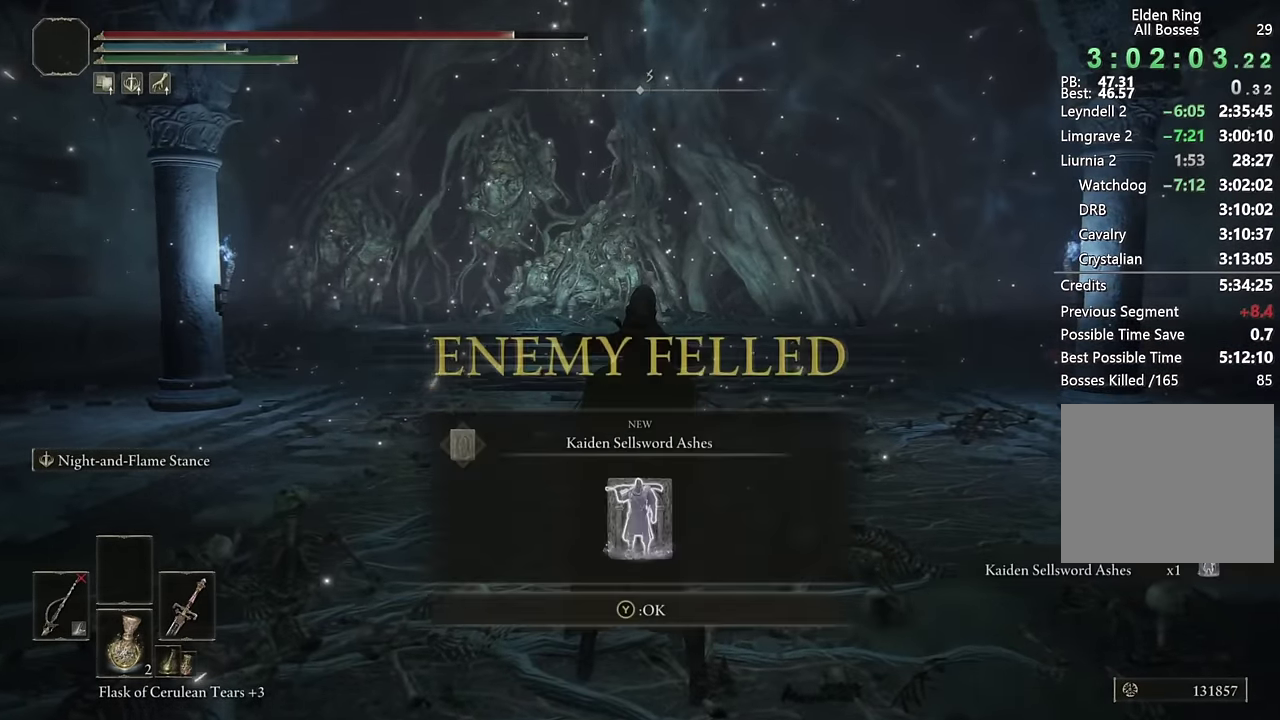
{"buttons": ["DPAD_UP"], "left_stick": "center", "right_stick": "center", "events": [[66, "TOUCHPAD", "up"], [116, "TRIANGLE", "down"], [216, "TRIANGLE", "up"], [316, "DPAD_UP", "down"]]}
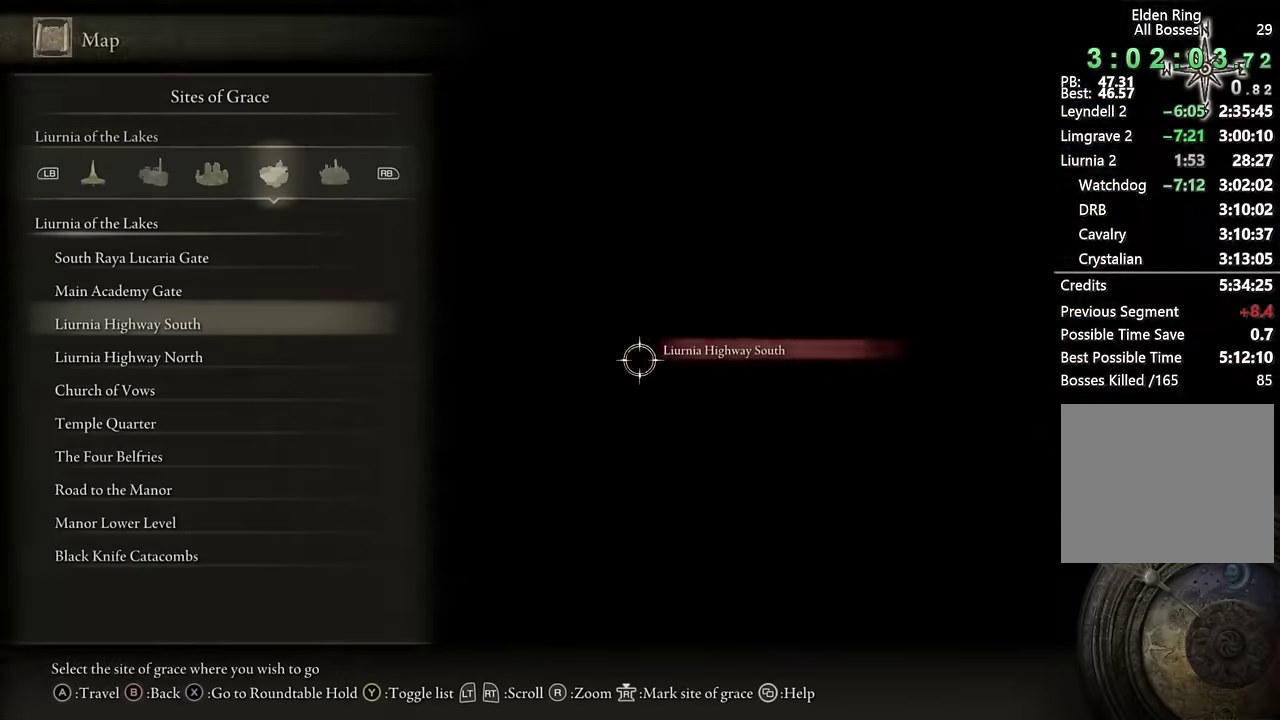
{"buttons": [], "left_stick": "center", "right_stick": "center", "events": [[16, "DPAD_UP", "up"], [133, "DPAD_UP", "down"], [233, "DPAD_UP", "up"], [283, "DPAD_UP", "down"], [367, "DPAD_UP", "up"], [400, "CROSS", "down"], [467, "CROSS", "up"]]}